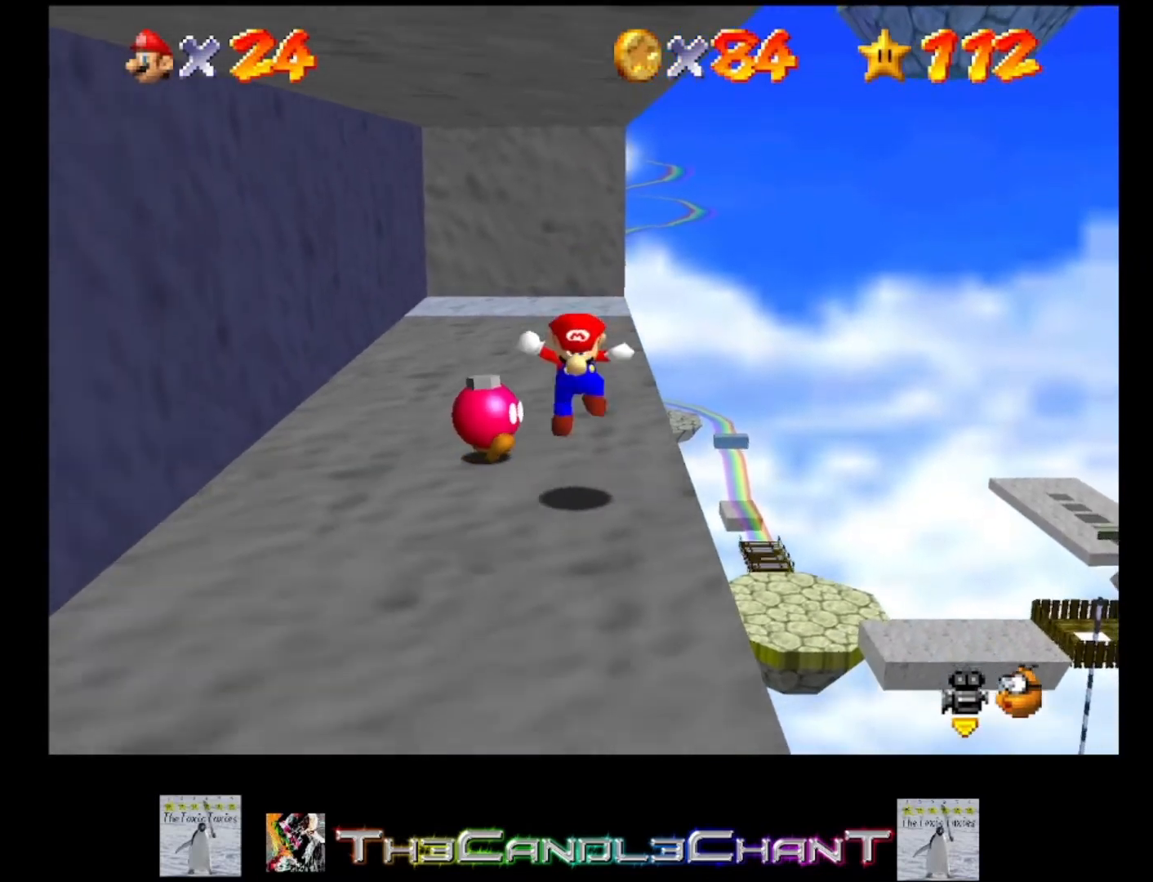
Gameplay with a controller (Xbox layout); each line is a JSON object with the inputs held at the frame after it. "events" lists button and stick changes between this image and that frame as [ms after this image, input, new state], when the widget could be followed in between.
{"buttons": [], "left_stick": "right", "right_stick": "center", "events": [[500, "left_stick", "right"]]}
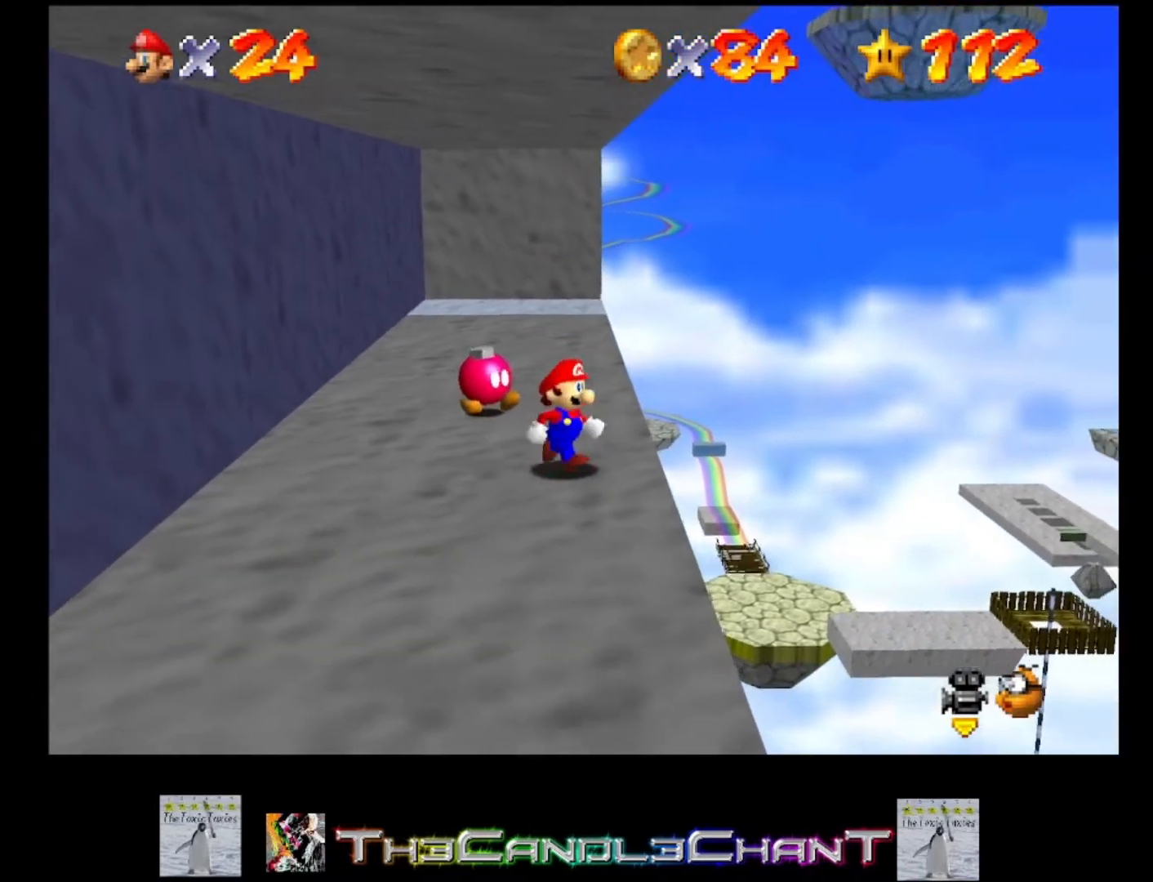
{"buttons": [], "left_stick": "up", "right_stick": "center", "events": [[133, "left_stick", "up-right"], [267, "left_stick", "up"]]}
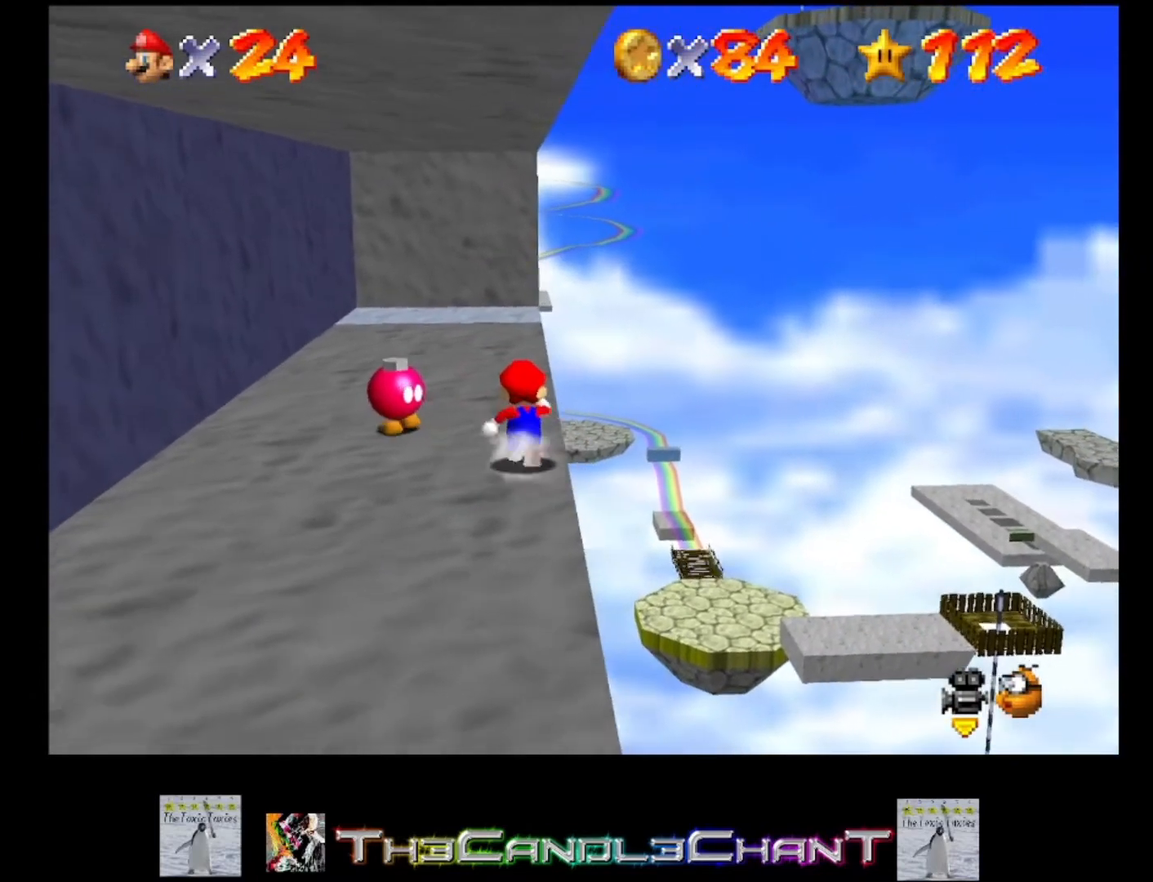
{"buttons": [], "left_stick": "up", "right_stick": "center", "events": []}
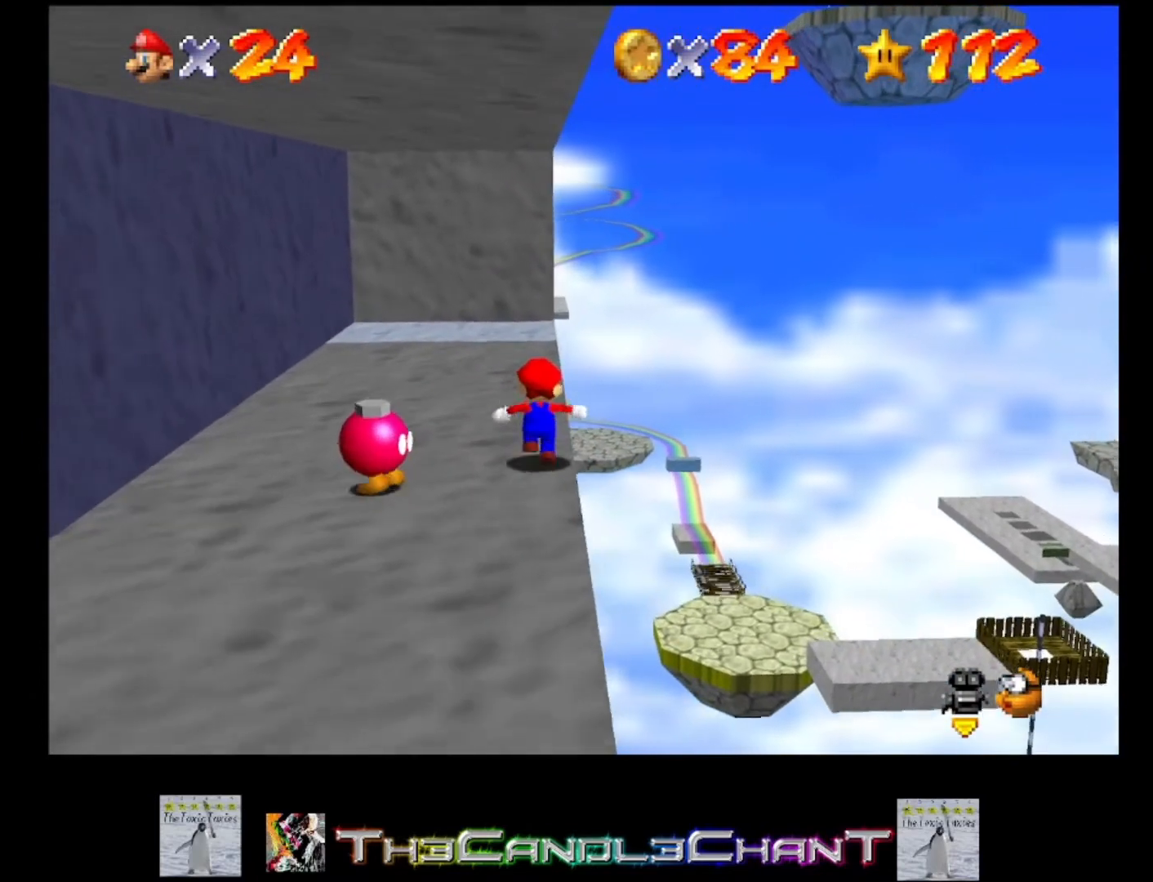
{"buttons": ["L2"], "left_stick": "up", "right_stick": "center", "events": [[500, "L2", "down"]]}
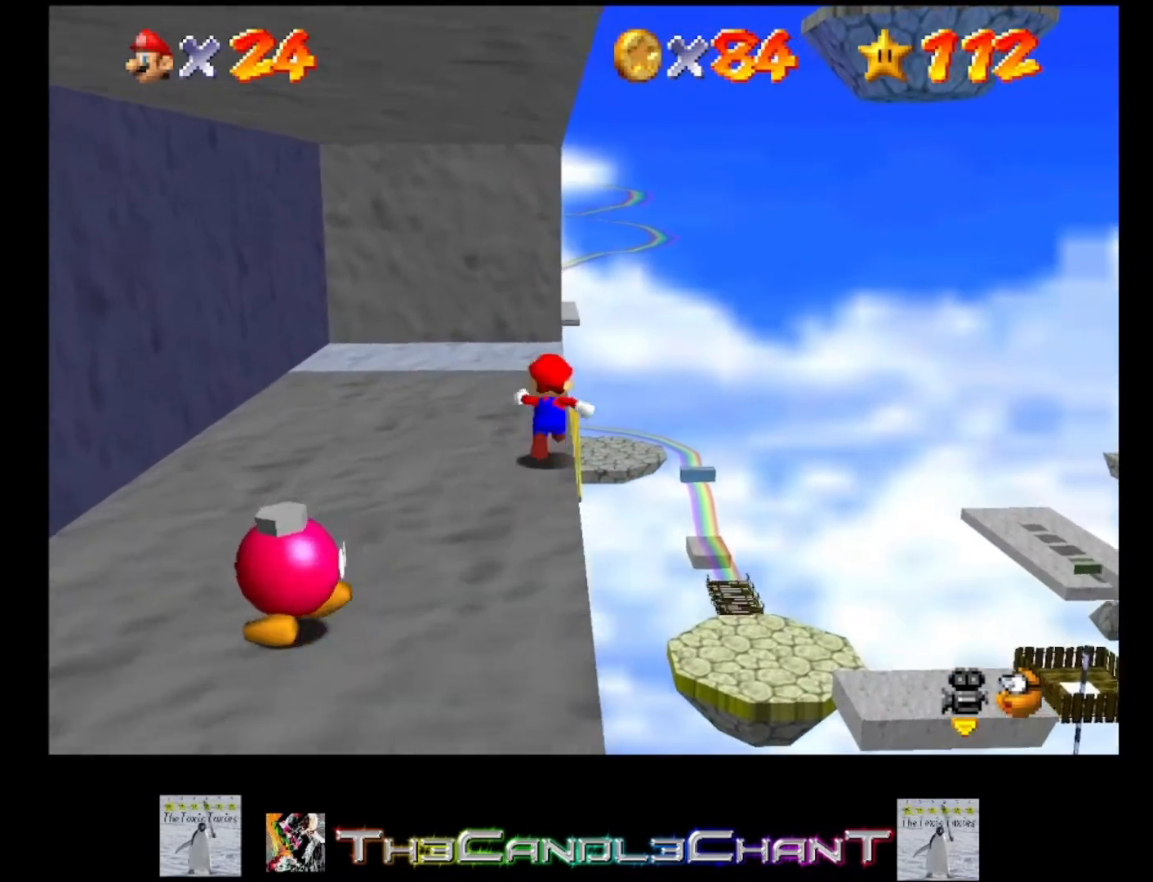
{"buttons": [], "left_stick": "up", "right_stick": "center", "events": [[33, "A", "down"], [267, "A", "up"], [367, "L2", "up"]]}
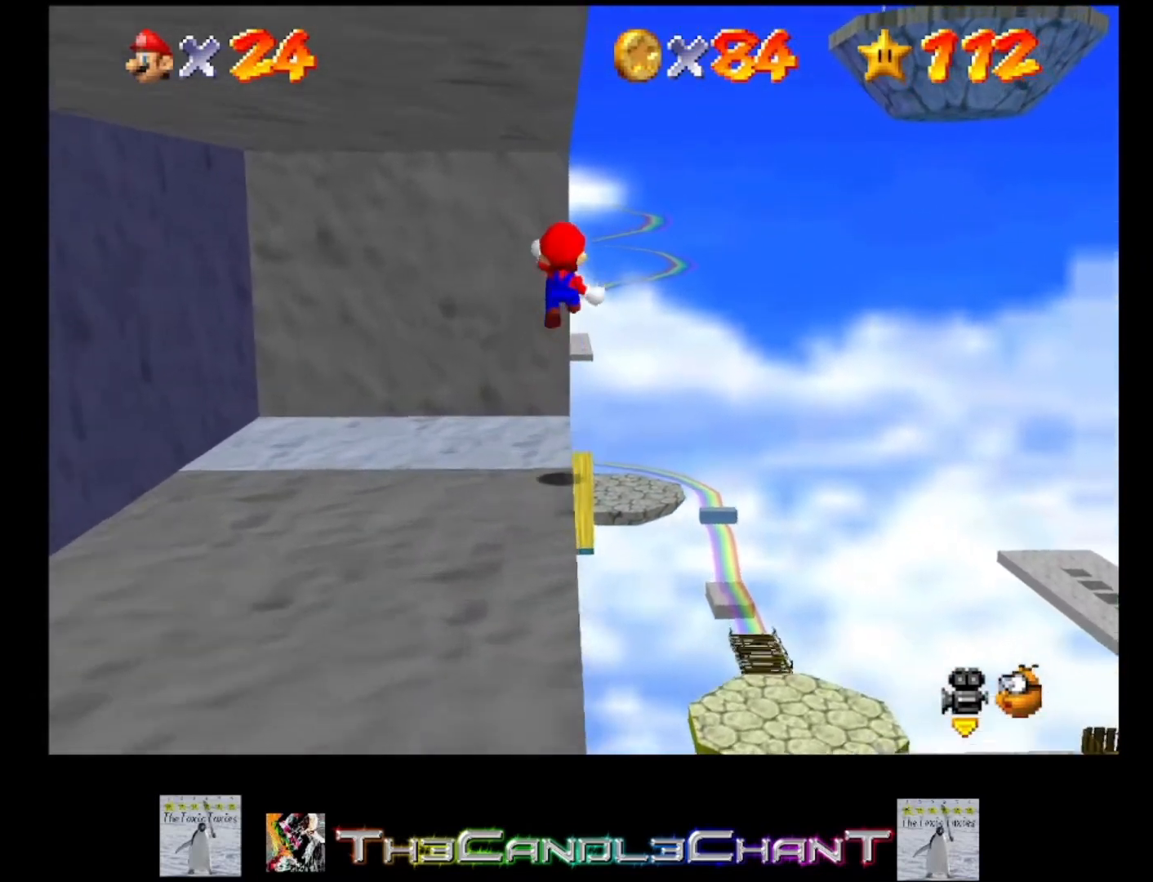
{"buttons": ["A"], "left_stick": "down-left", "right_stick": "center", "events": [[367, "A", "down"], [400, "left_stick", "down-left"]]}
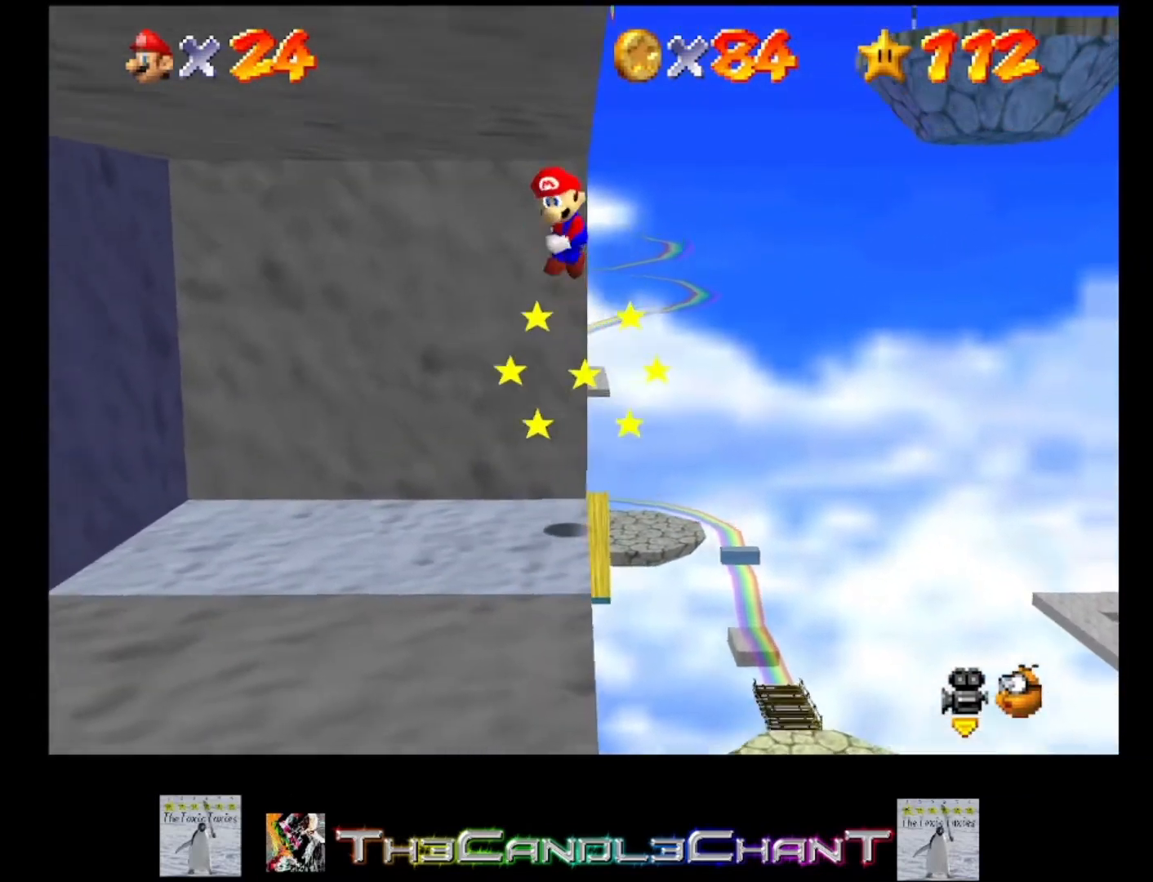
{"buttons": ["A"], "left_stick": "down-left", "right_stick": "center", "events": [[367, "A", "up"], [433, "A", "down"]]}
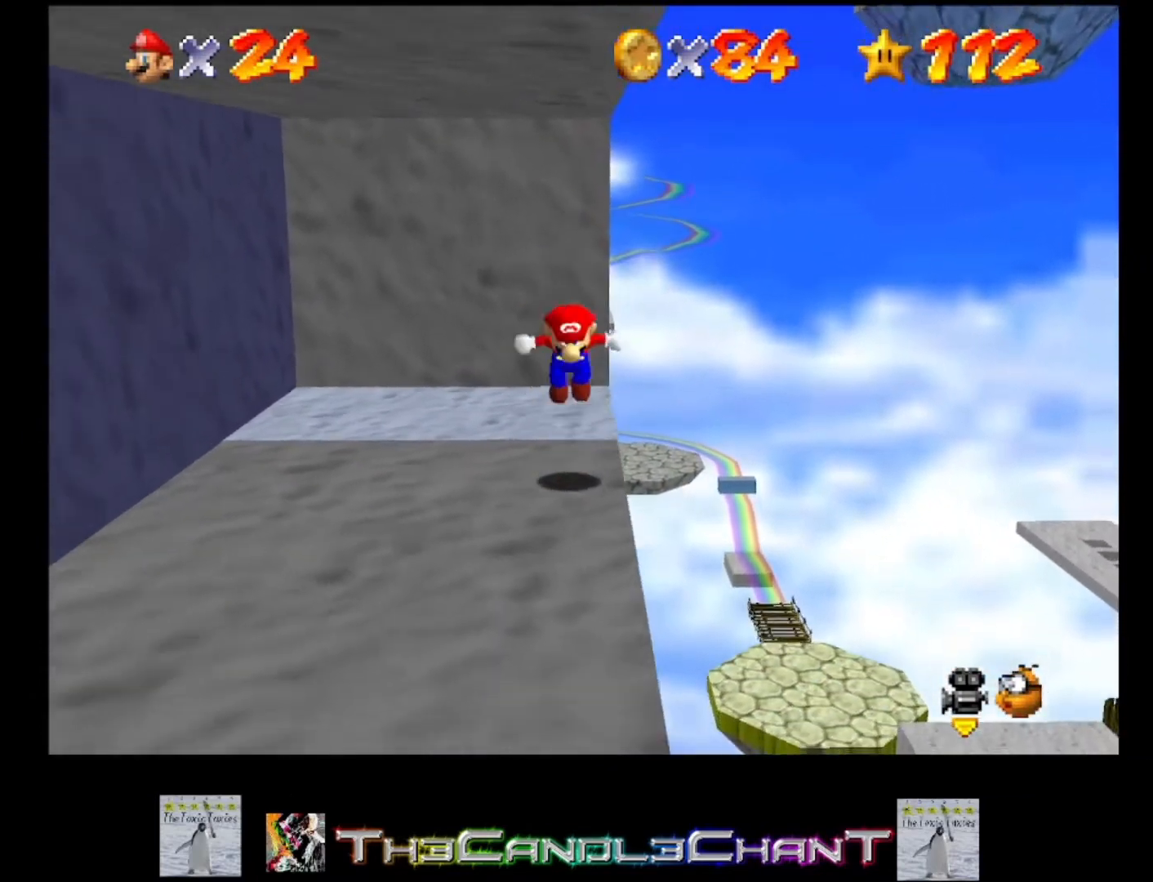
{"buttons": ["A", "X"], "left_stick": "down-left", "right_stick": "center", "events": [[200, "A", "up"], [433, "A", "down"], [433, "X", "down"]]}
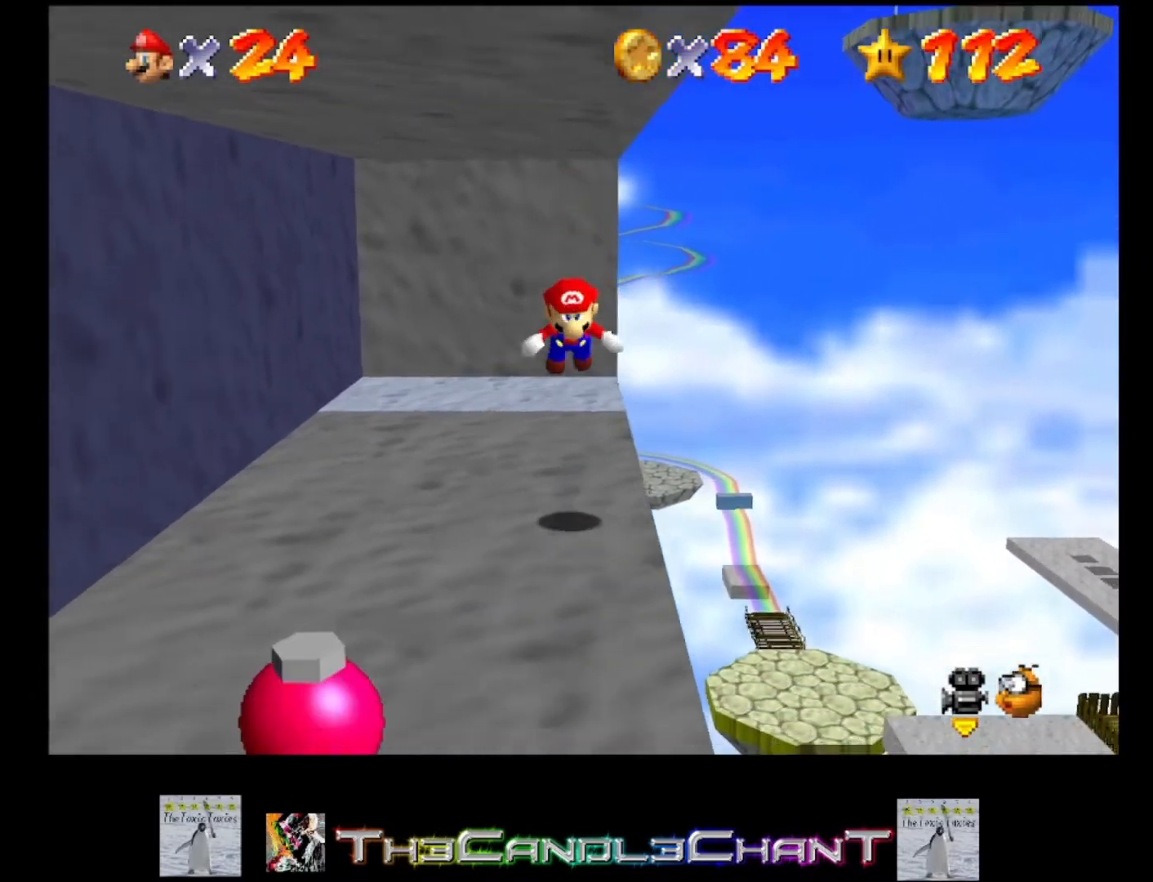
{"buttons": [], "left_stick": "down-left", "right_stick": "center", "events": [[67, "A", "up"], [67, "X", "up"], [133, "A", "down"], [133, "X", "down"], [200, "X", "up"], [233, "A", "up"], [267, "A", "down"], [267, "X", "down"], [467, "A", "up"], [467, "X", "up"]]}
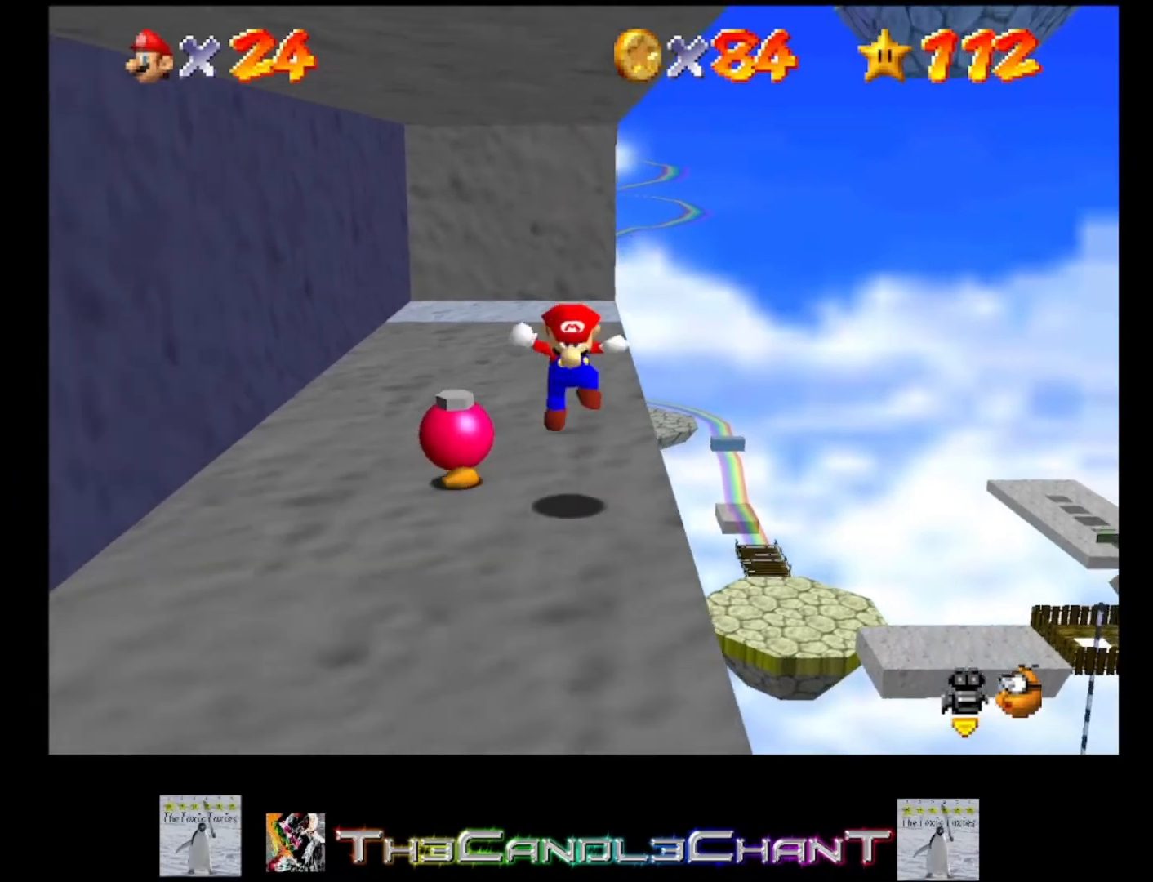
{"buttons": [], "left_stick": "center", "right_stick": "center", "events": [[67, "left_stick", "center"]]}
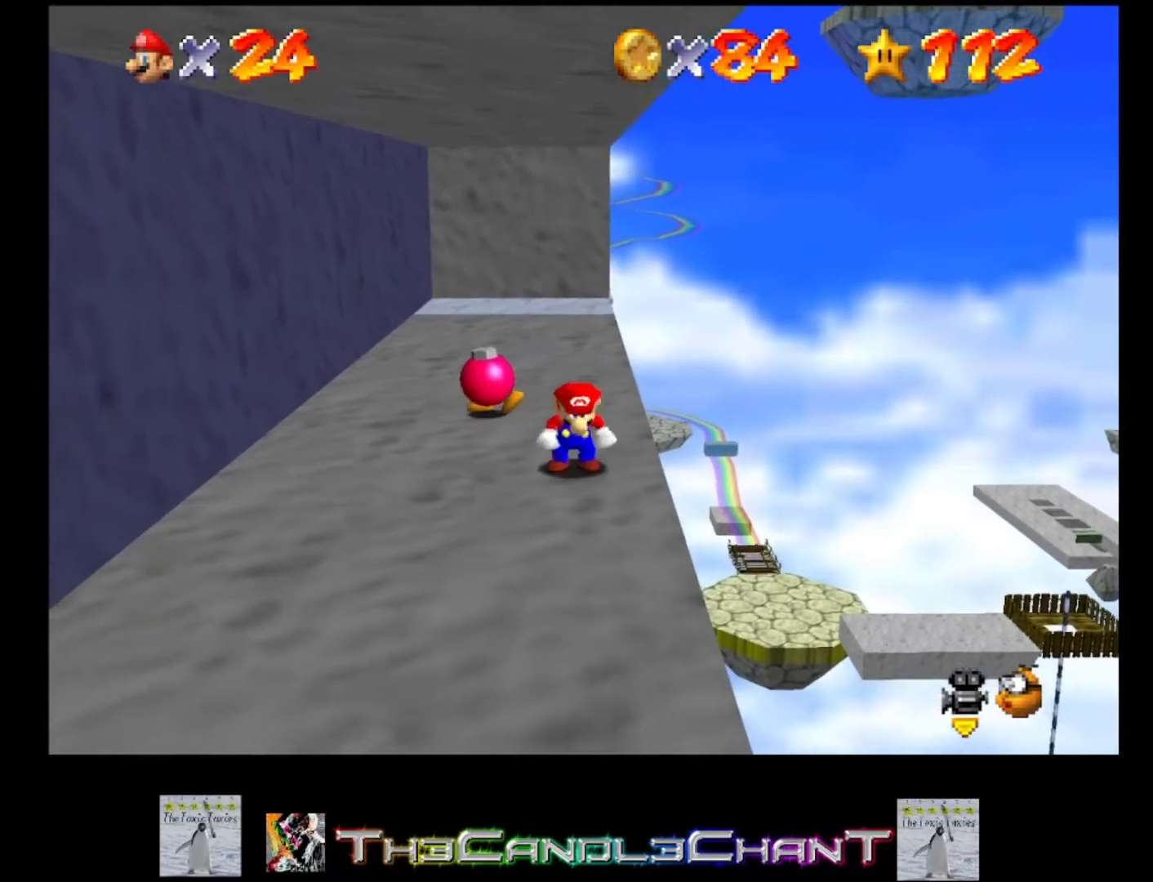
{"buttons": [], "left_stick": "up", "right_stick": "center", "events": [[100, "left_stick", "right"], [167, "left_stick", "up-right"], [367, "left_stick", "up"]]}
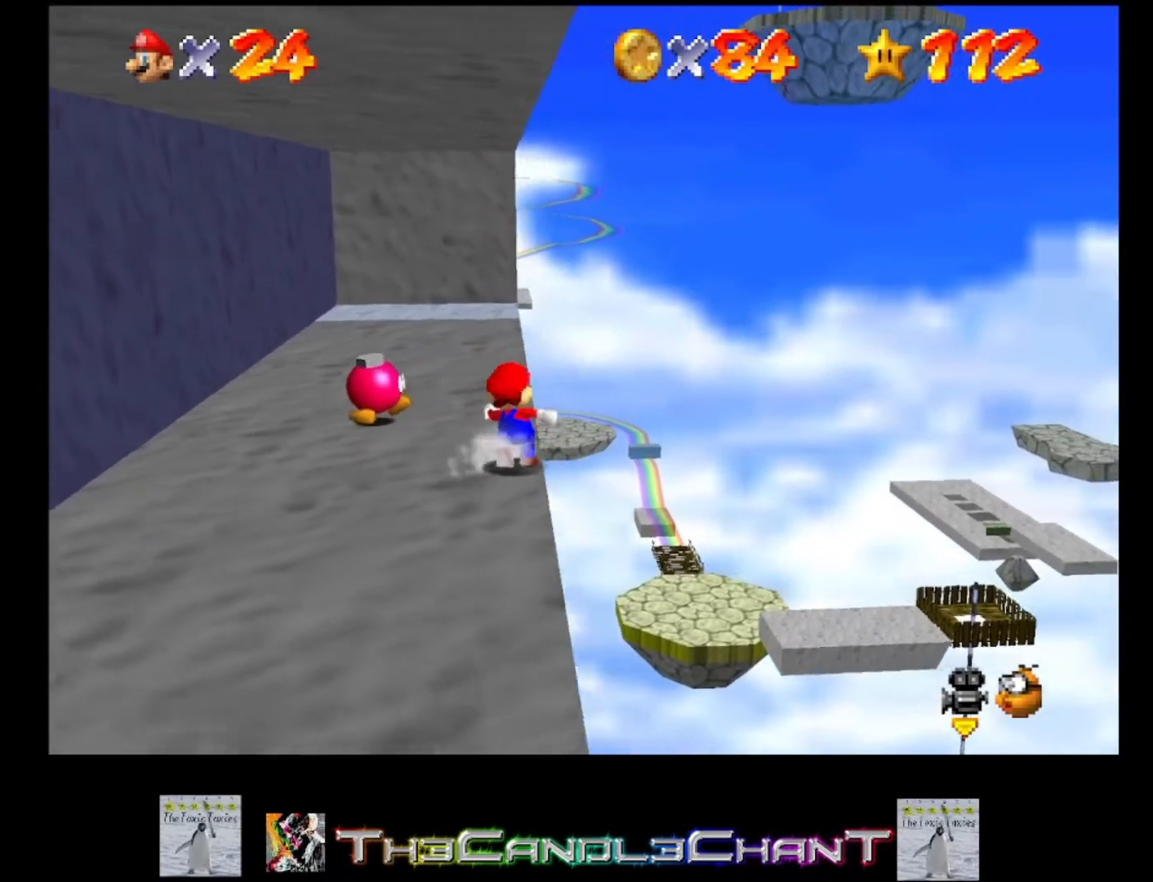
{"buttons": [], "left_stick": "up", "right_stick": "center", "events": []}
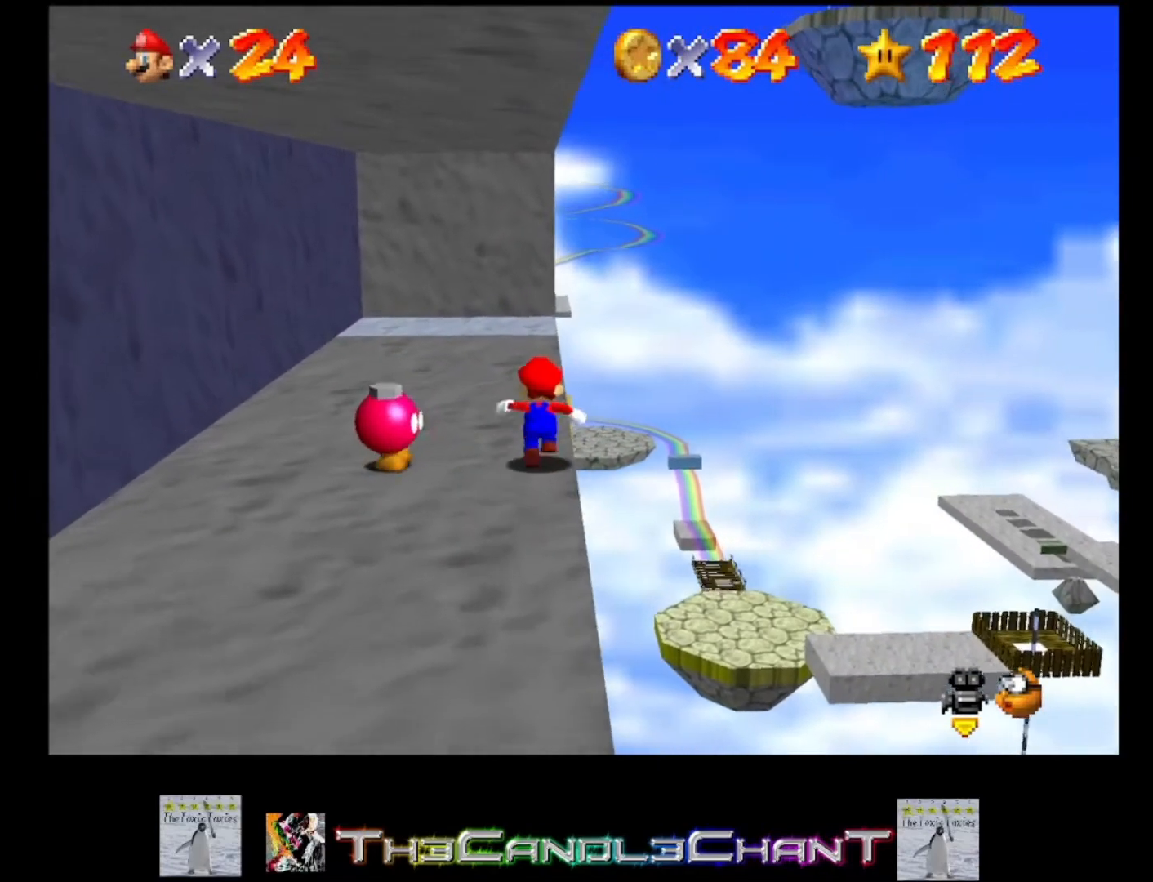
{"buttons": [], "left_stick": "up", "right_stick": "center", "events": []}
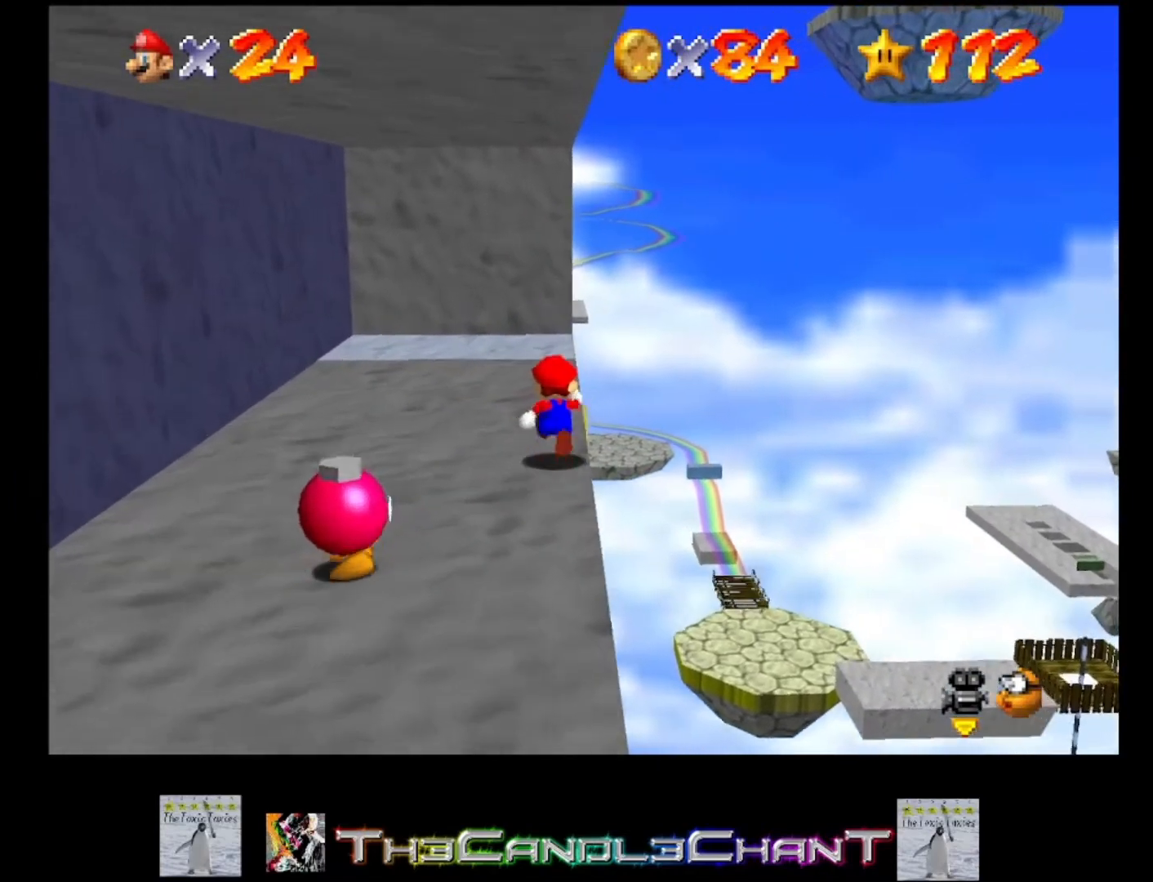
{"buttons": ["A", "L2"], "left_stick": "up", "right_stick": "center", "events": [[333, "L2", "down"], [400, "A", "down"]]}
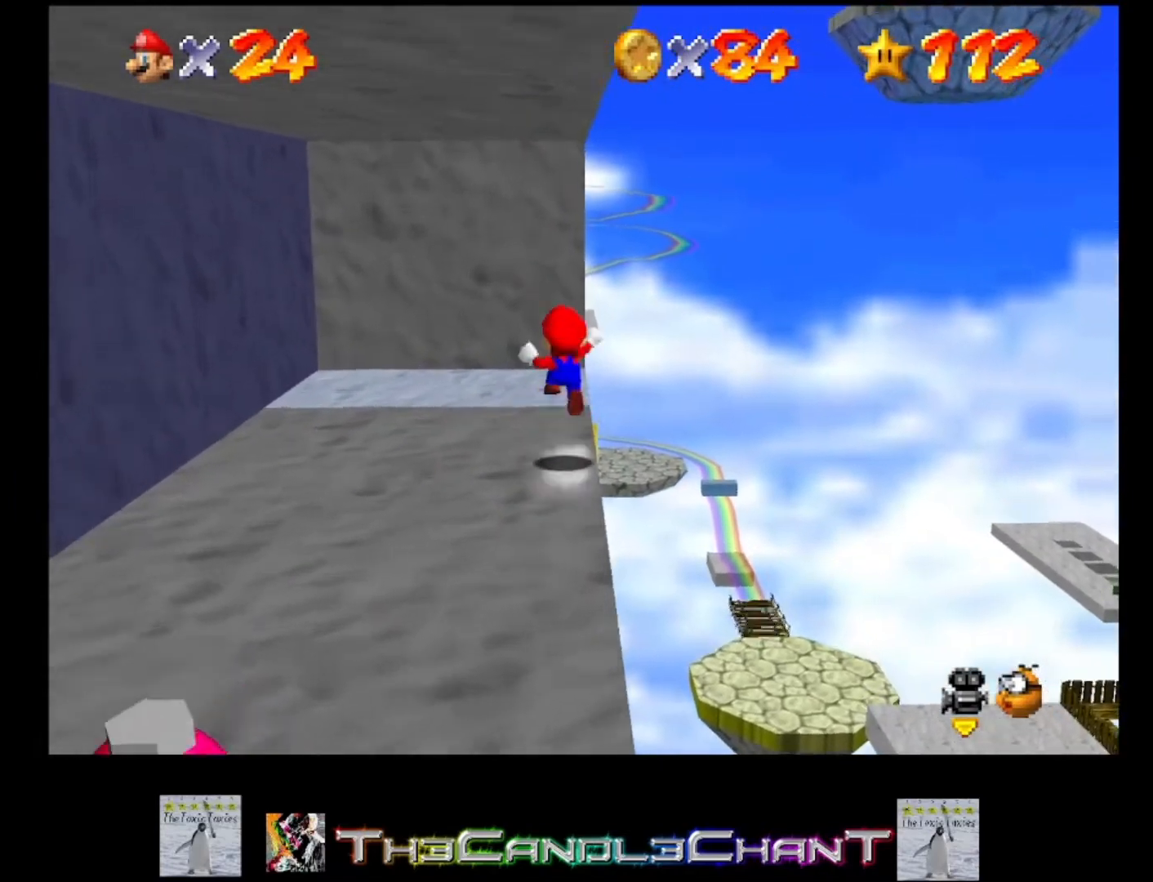
{"buttons": ["A", "L2"], "left_stick": "up", "right_stick": "center", "events": []}
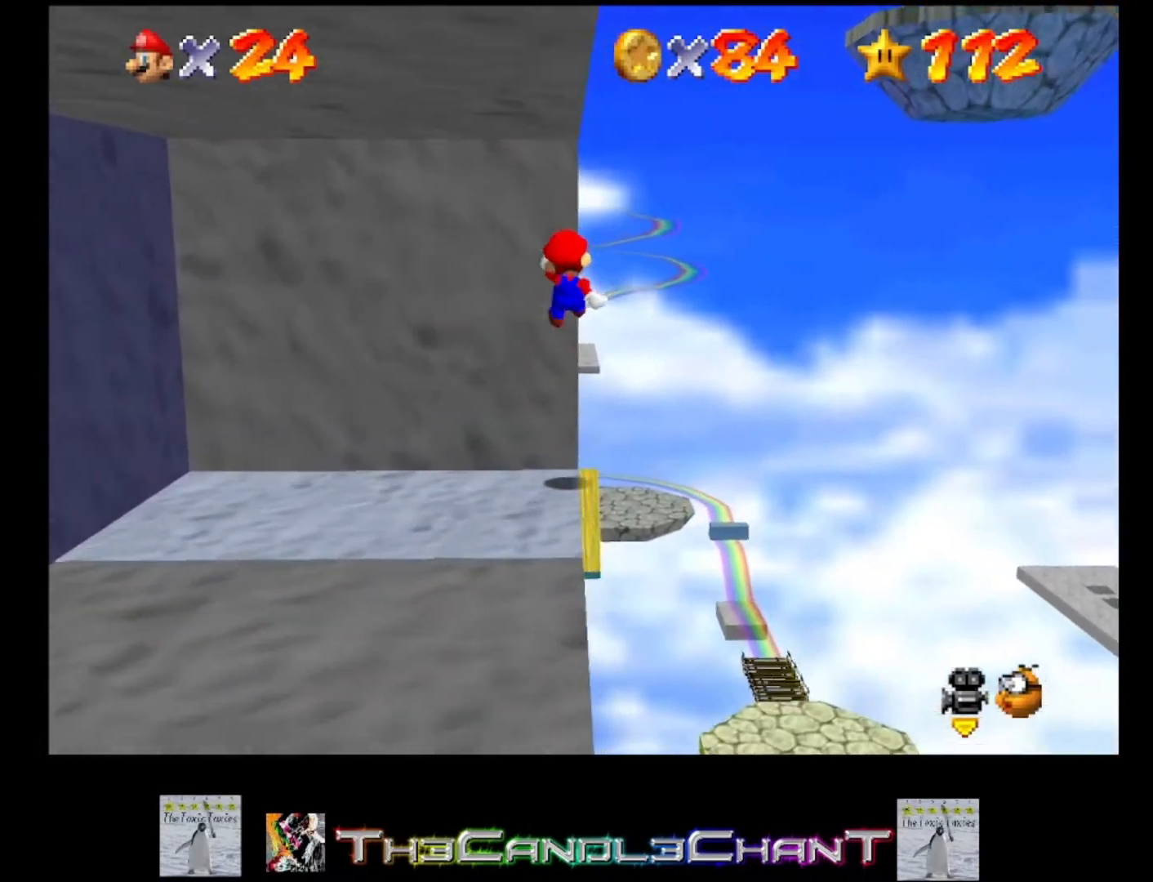
{"buttons": ["A"], "left_stick": "down-left", "right_stick": "center", "events": [[33, "A", "up"], [100, "L2", "up"], [167, "A", "down"], [233, "left_stick", "down-left"]]}
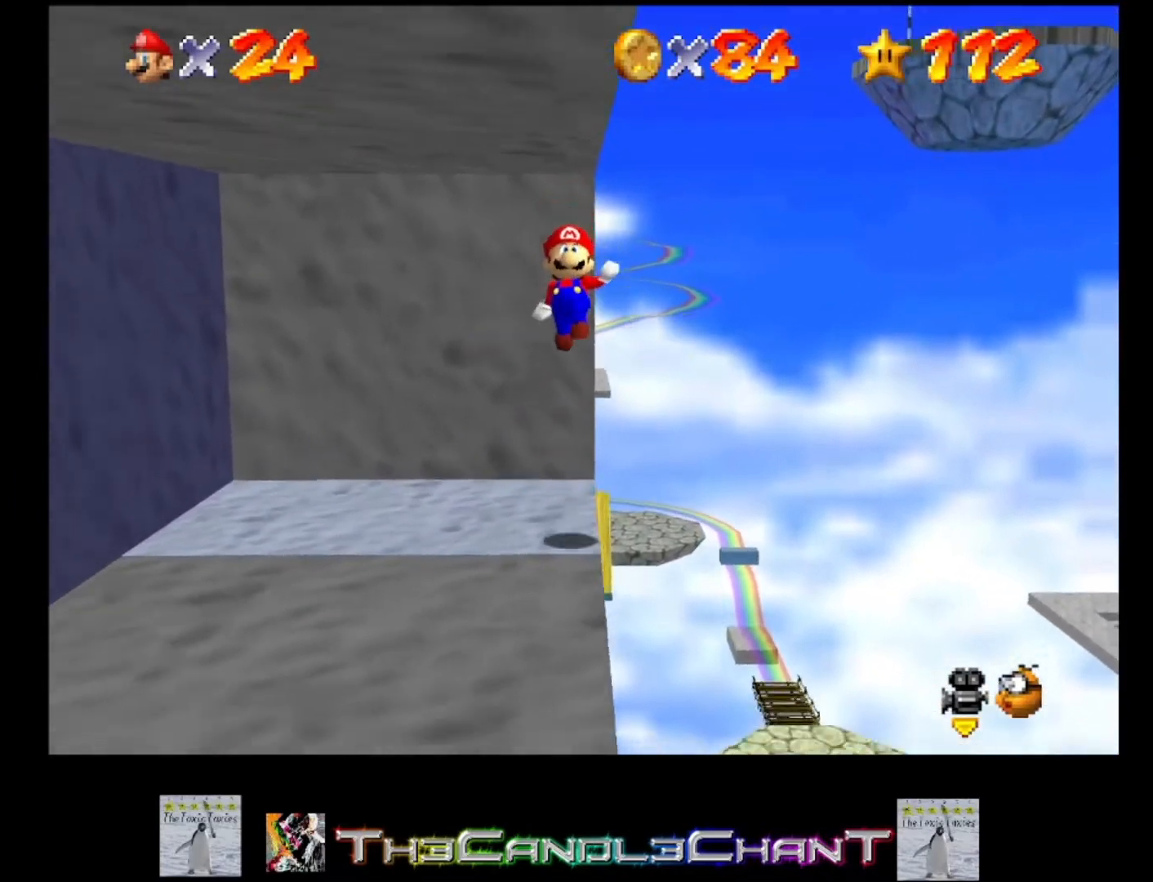
{"buttons": ["A"], "left_stick": "down-left", "right_stick": "center", "events": [[200, "A", "up"], [267, "A", "down"]]}
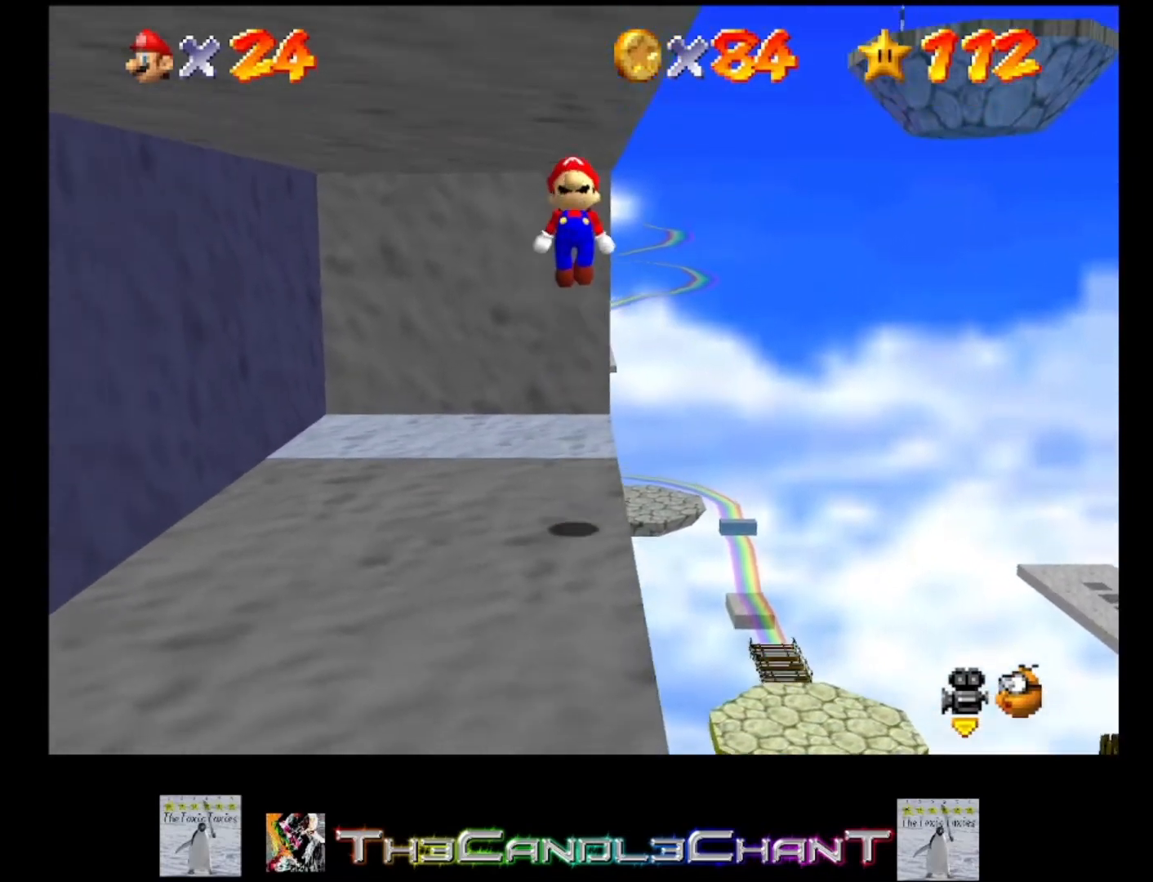
{"buttons": [], "left_stick": "down-left", "right_stick": "center", "events": [[233, "A", "up"], [333, "A", "down"], [367, "X", "down"], [467, "A", "up"], [467, "X", "up"]]}
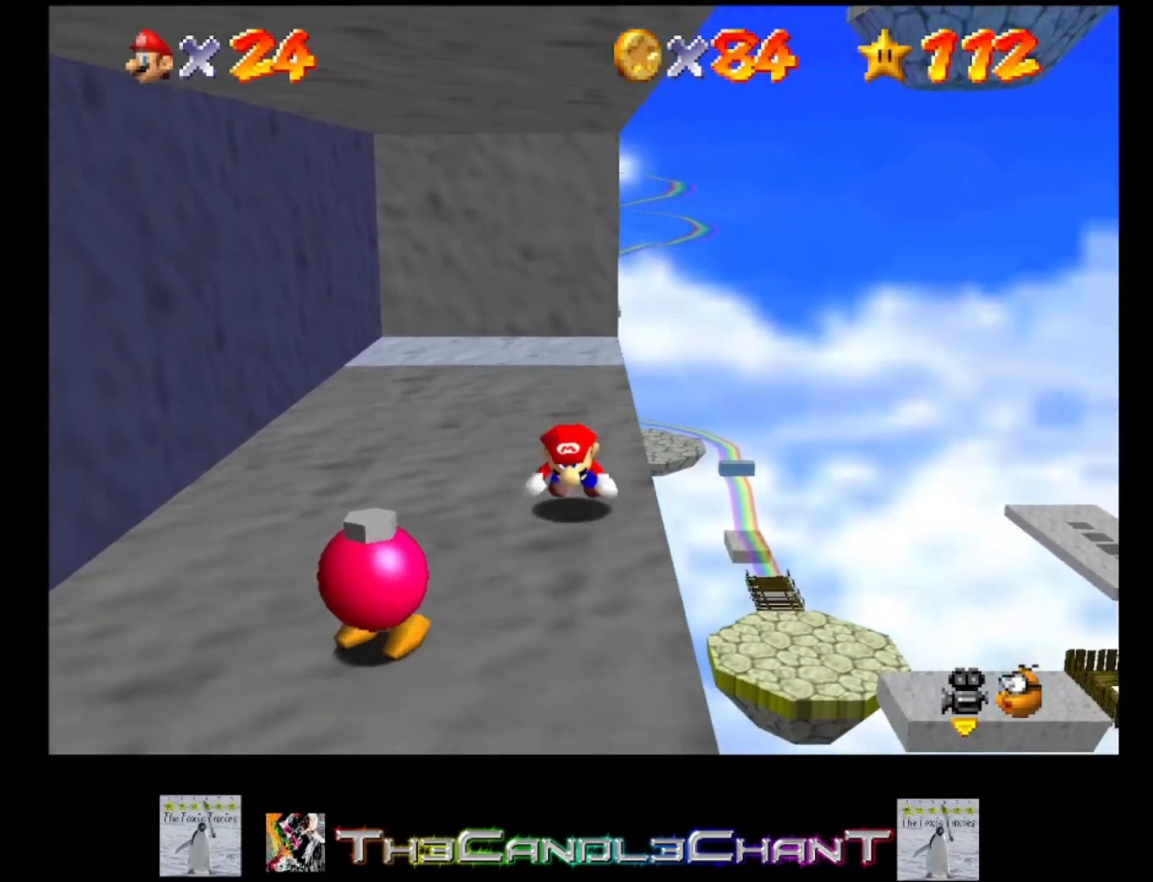
{"buttons": [], "left_stick": "center", "right_stick": "center", "events": [[33, "A", "down"], [67, "X", "down"], [100, "X", "up"], [133, "A", "up"], [167, "A", "down"], [200, "X", "down"], [400, "A", "up"], [400, "X", "up"], [500, "left_stick", "center"]]}
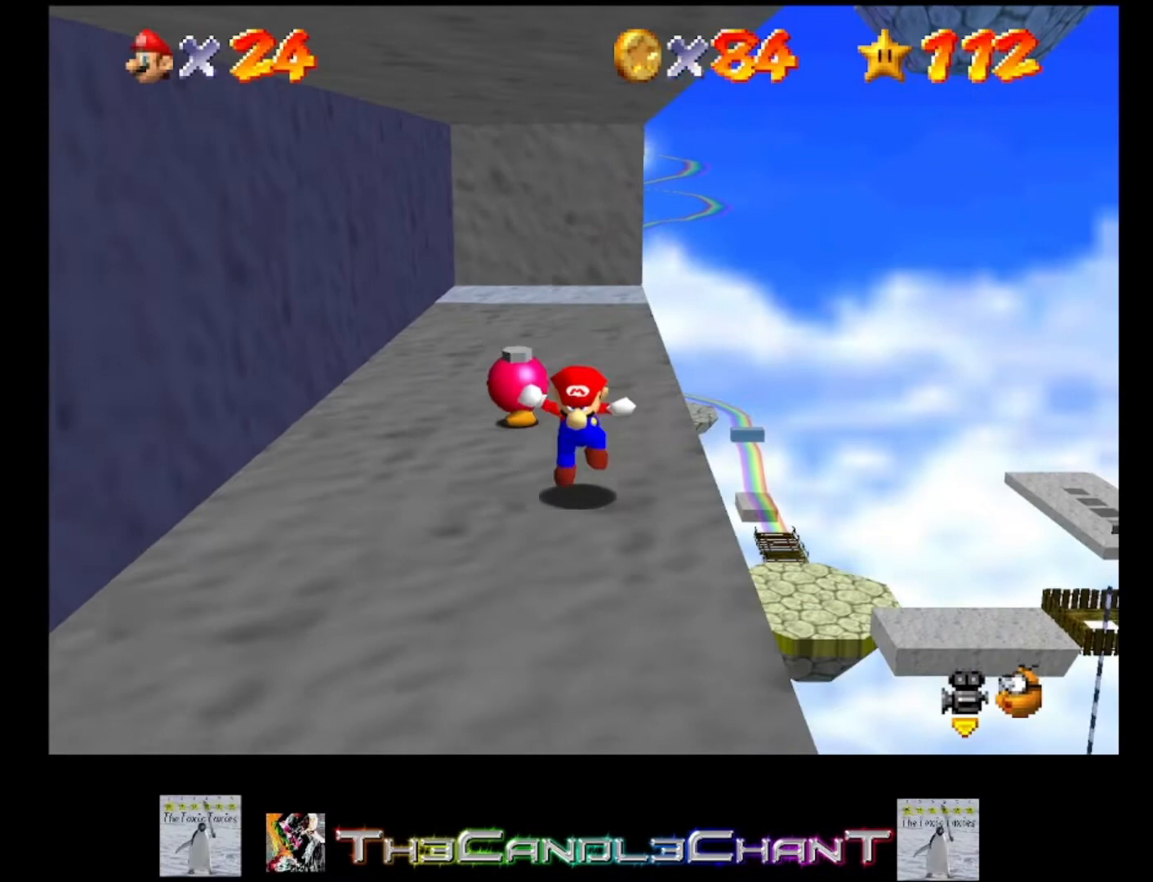
{"buttons": [], "left_stick": "right", "right_stick": "center", "events": [[333, "left_stick", "right"]]}
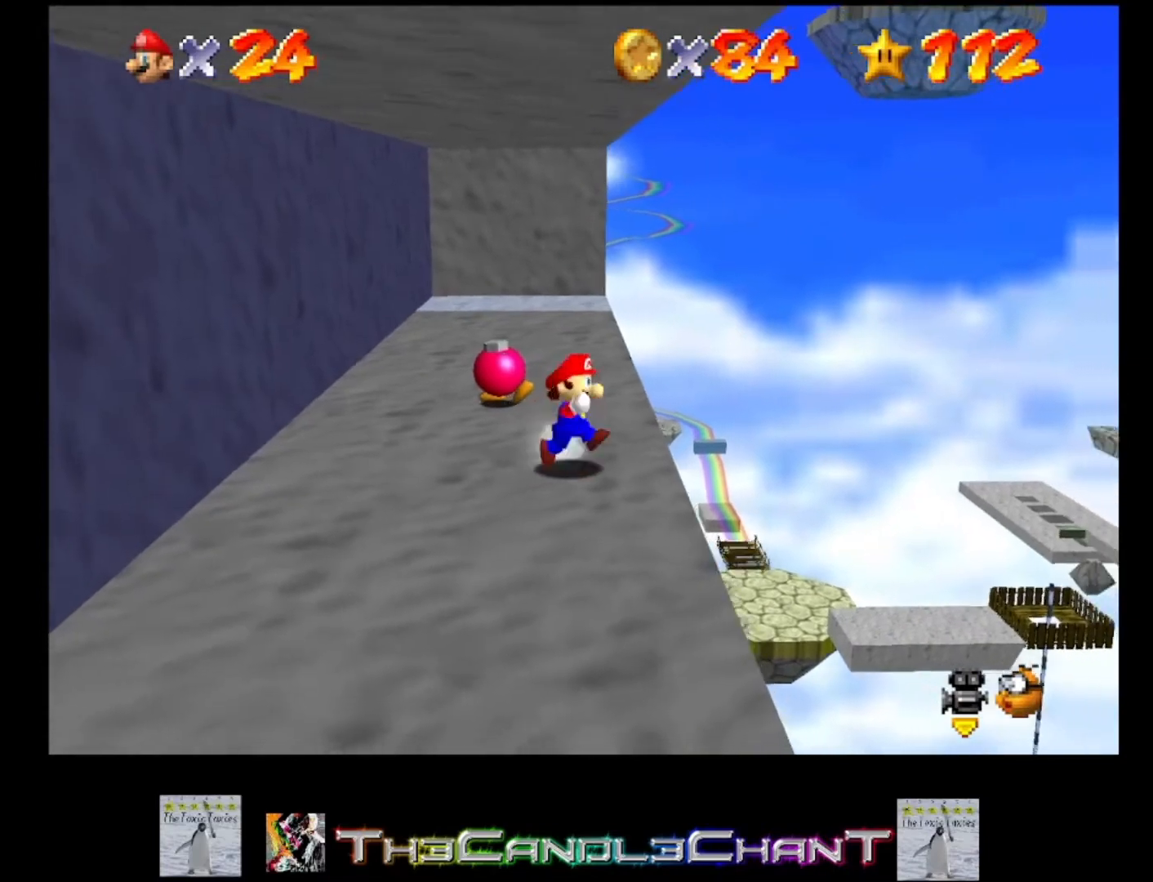
{"buttons": [], "left_stick": "up", "right_stick": "center", "events": [[33, "left_stick", "up-right"], [233, "left_stick", "up"]]}
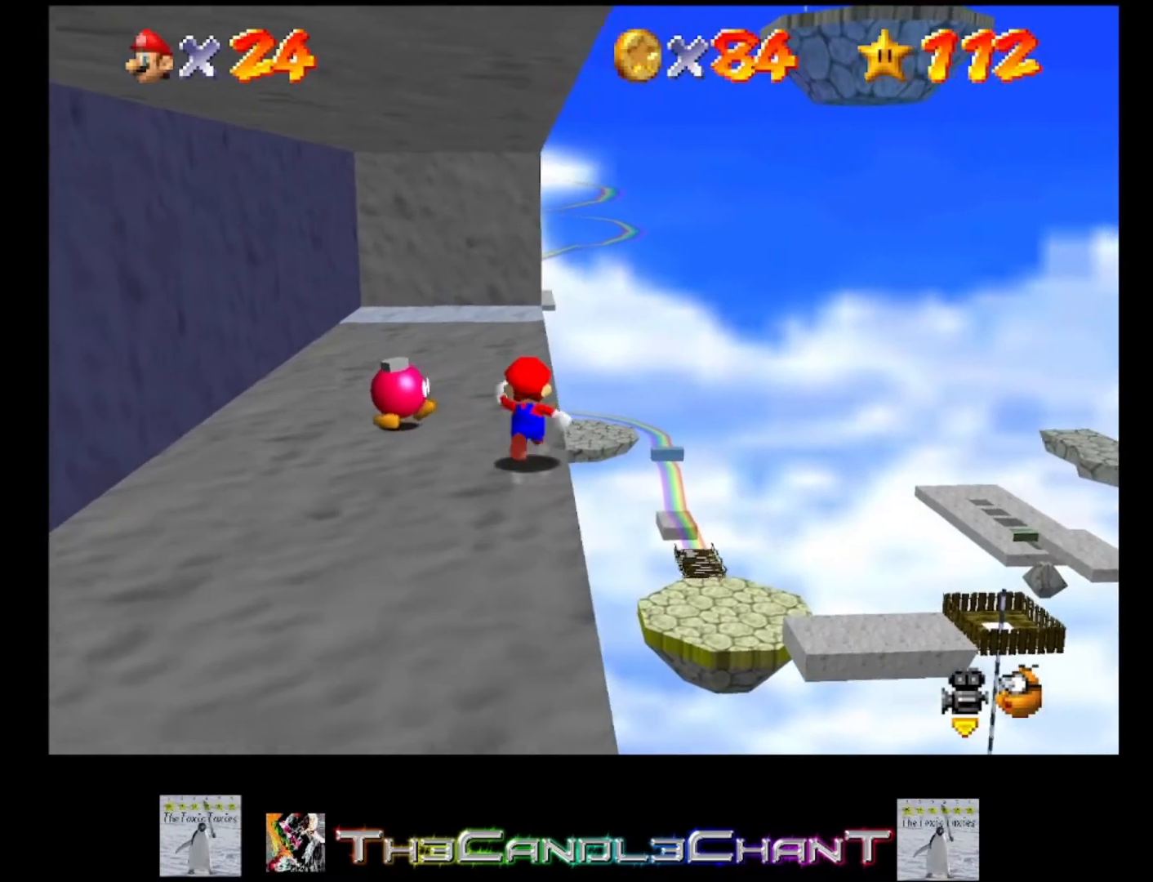
{"buttons": [], "left_stick": "up", "right_stick": "center", "events": []}
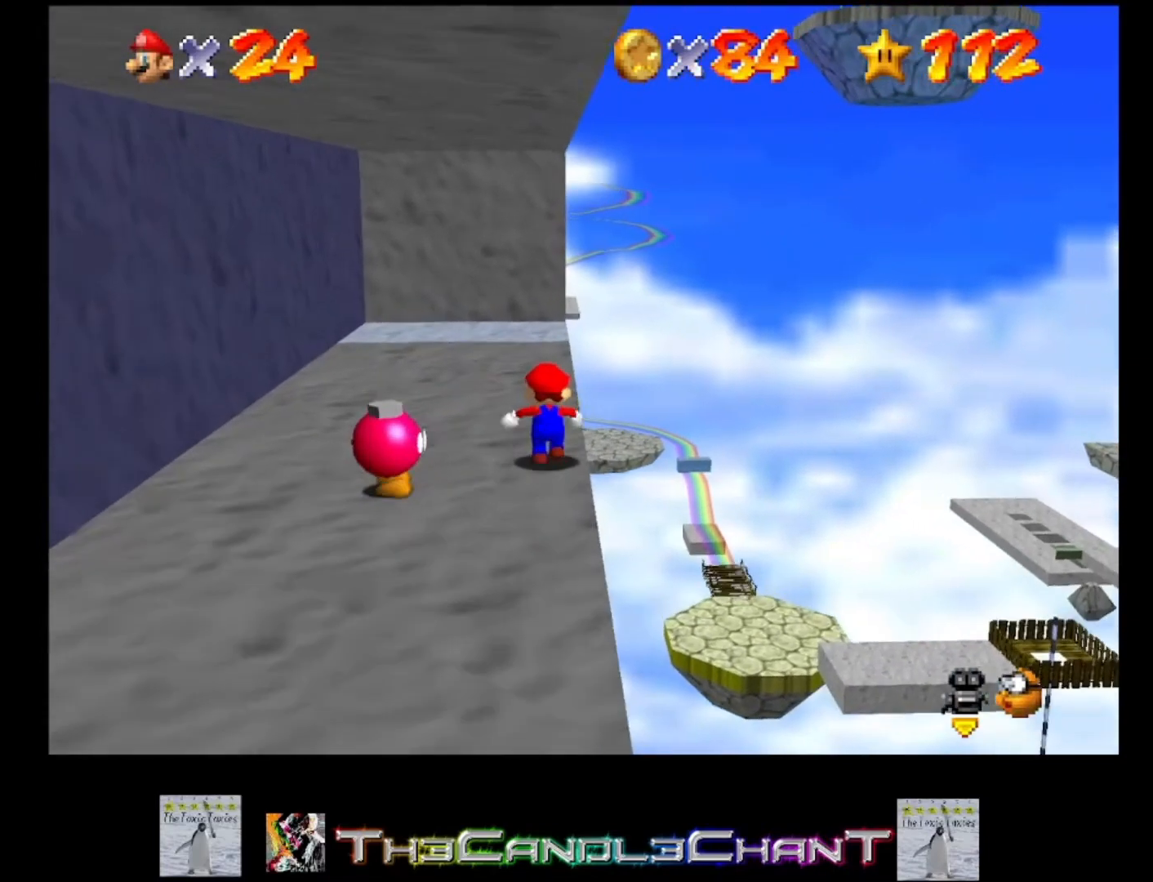
{"buttons": [], "left_stick": "up", "right_stick": "center", "events": []}
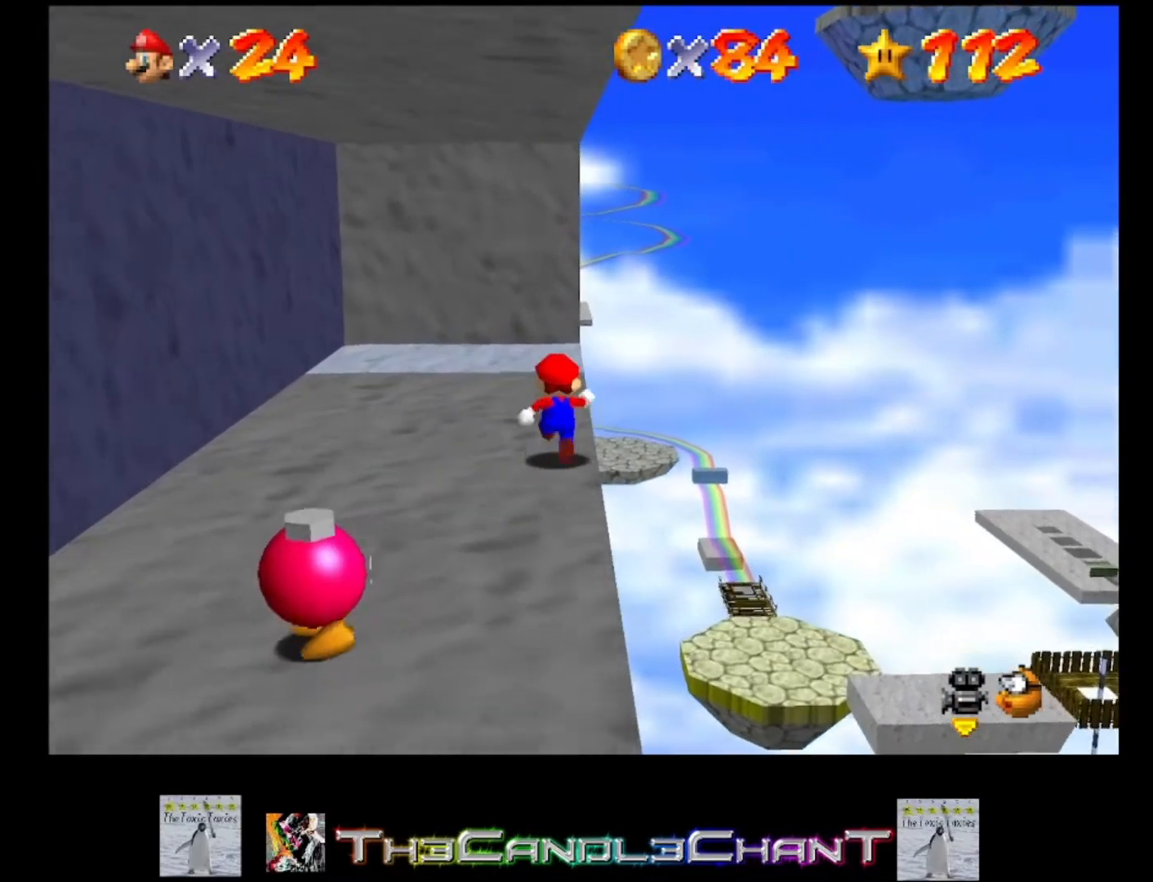
{"buttons": ["A", "L2"], "left_stick": "up", "right_stick": "center", "events": [[100, "L2", "down"], [133, "A", "down"]]}
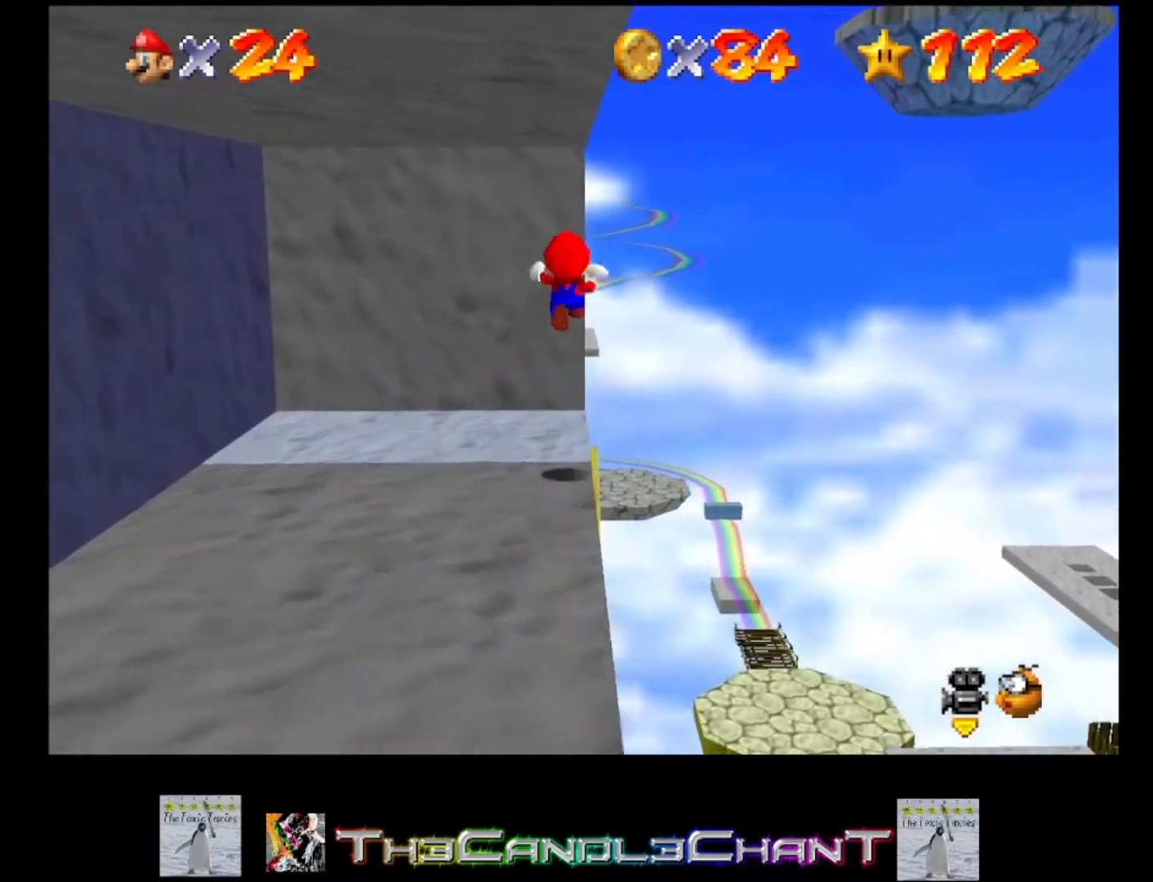
{"buttons": ["A"], "left_stick": "down", "right_stick": "center", "events": [[233, "A", "up"], [233, "left_stick", "up-right"], [367, "A", "down"], [400, "L2", "up"], [433, "left_stick", "down"]]}
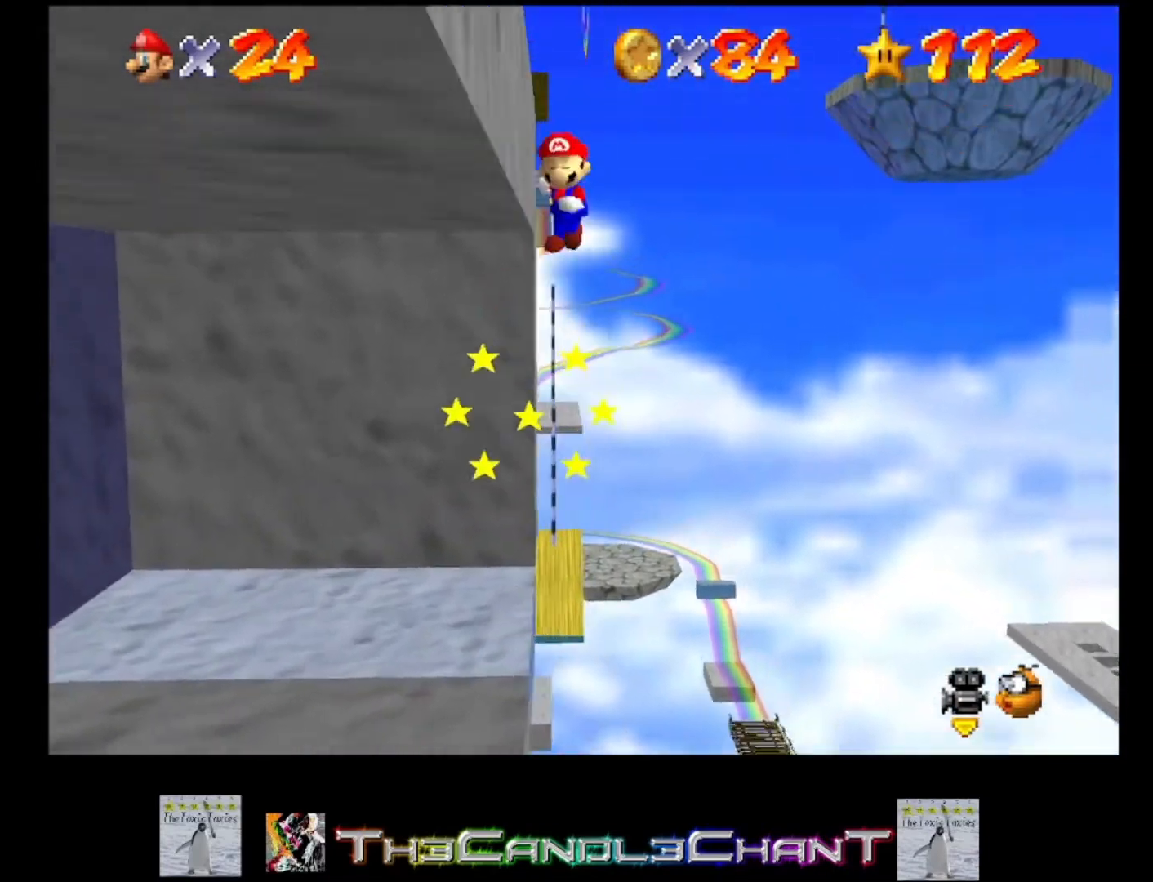
{"buttons": ["A"], "left_stick": "down-left", "right_stick": "center", "events": [[33, "left_stick", "down-left"]]}
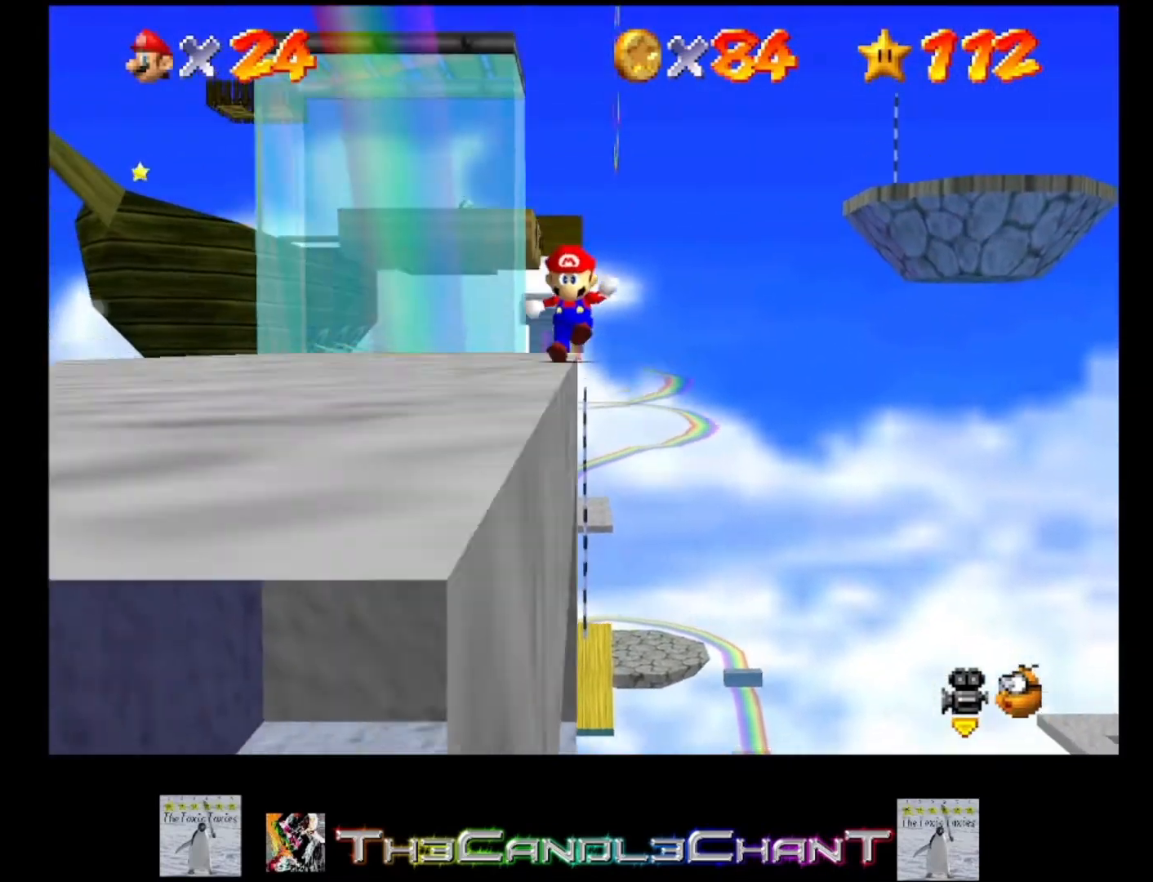
{"buttons": [], "left_stick": "left", "right_stick": "center", "events": [[167, "A", "up"], [467, "left_stick", "left"]]}
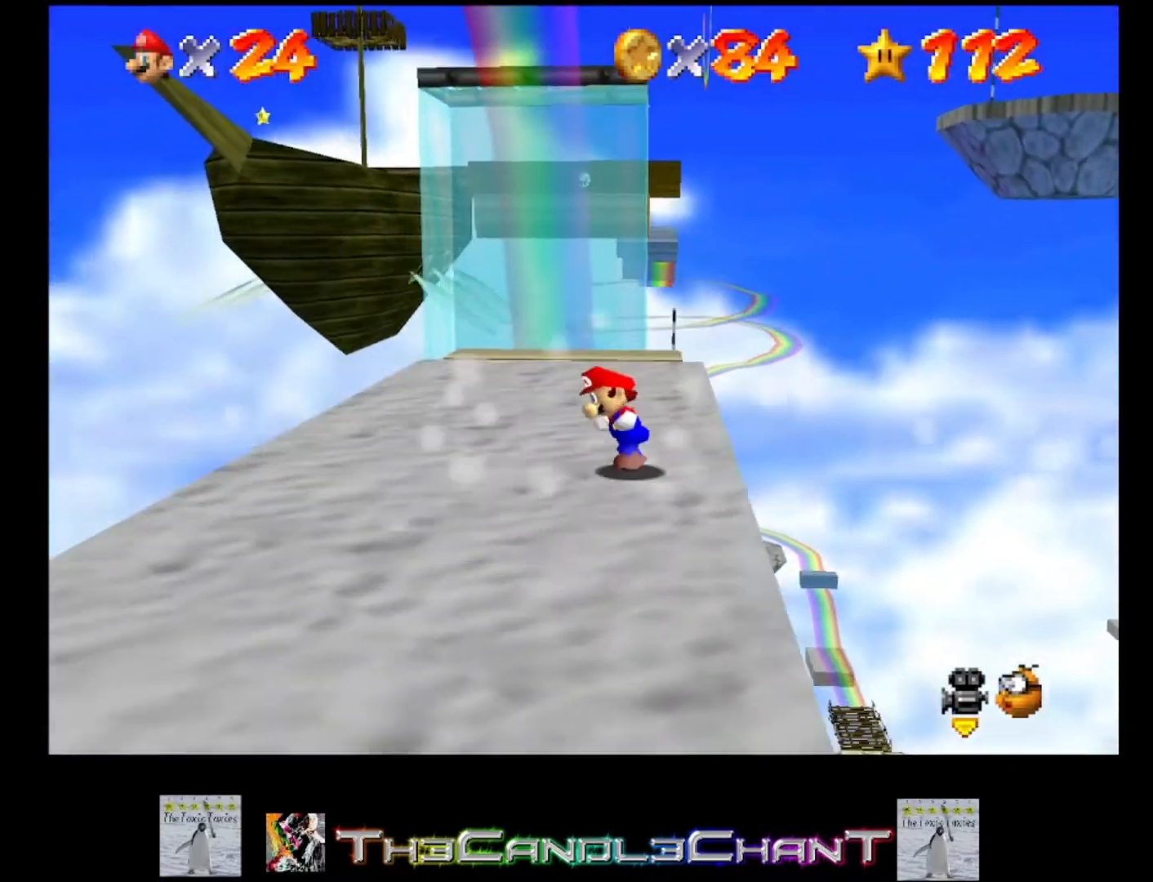
{"buttons": [], "left_stick": "up", "right_stick": "center", "events": [[67, "left_stick", "up-left"], [233, "left_stick", "up"]]}
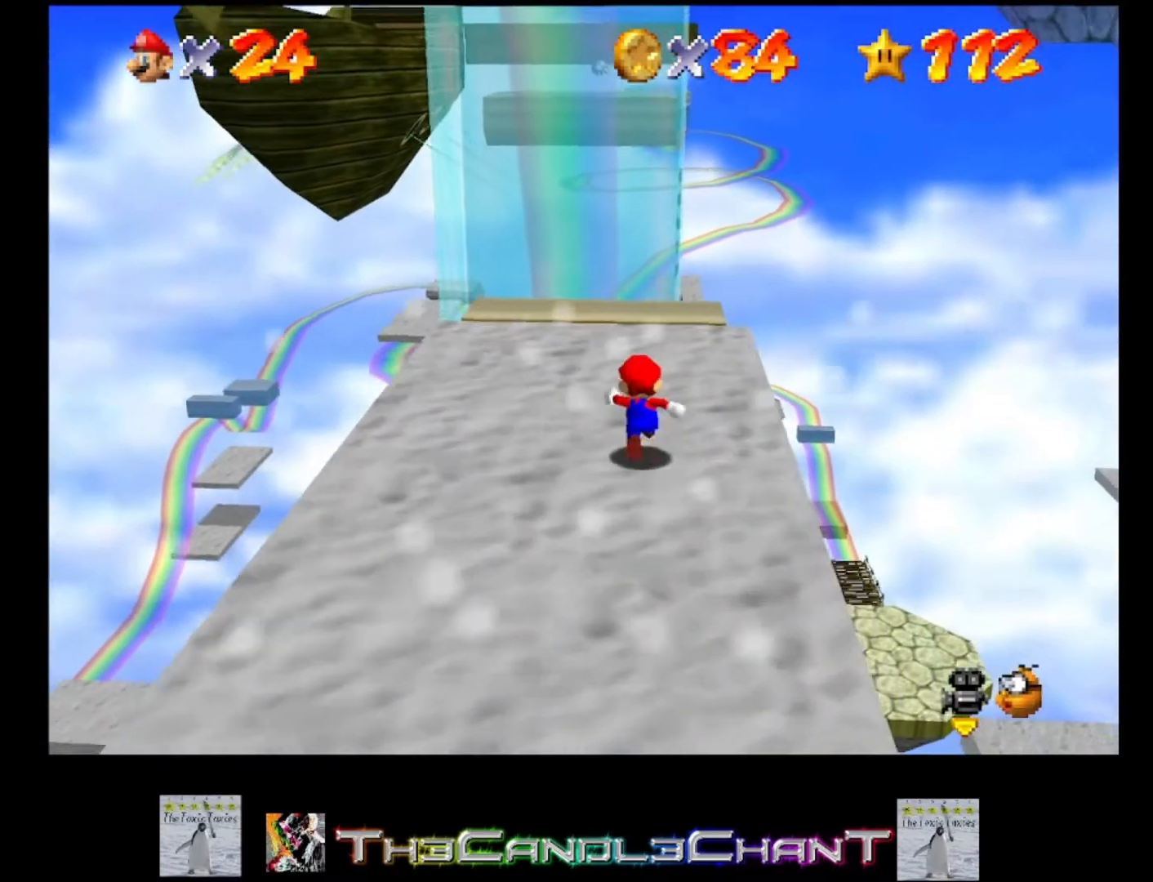
{"buttons": [], "left_stick": "up", "right_stick": "center", "events": []}